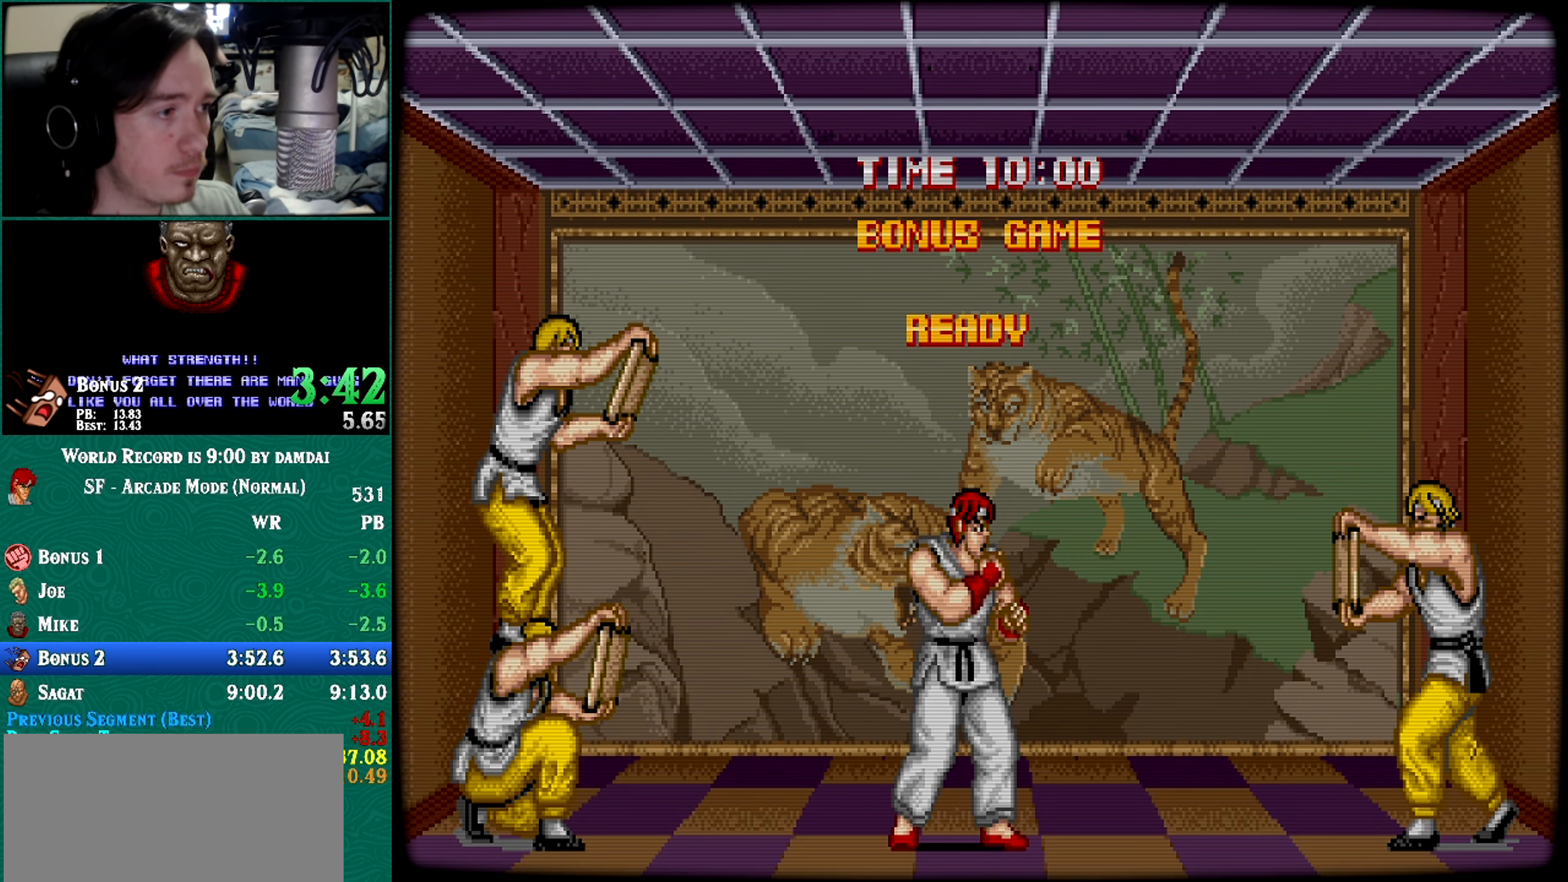
Gameplay with a controller (arcade stick); each line is a JSON object with the inputs held at the frame after it. "events" lists button and stick changes between this image and that frame as [ms after this image, input, new state], when the widget could be followed in between. Not read: HK L3 LP R3.
{"buttons": [], "left_stick": "right", "events": [[83, "left_stick", "right"]]}
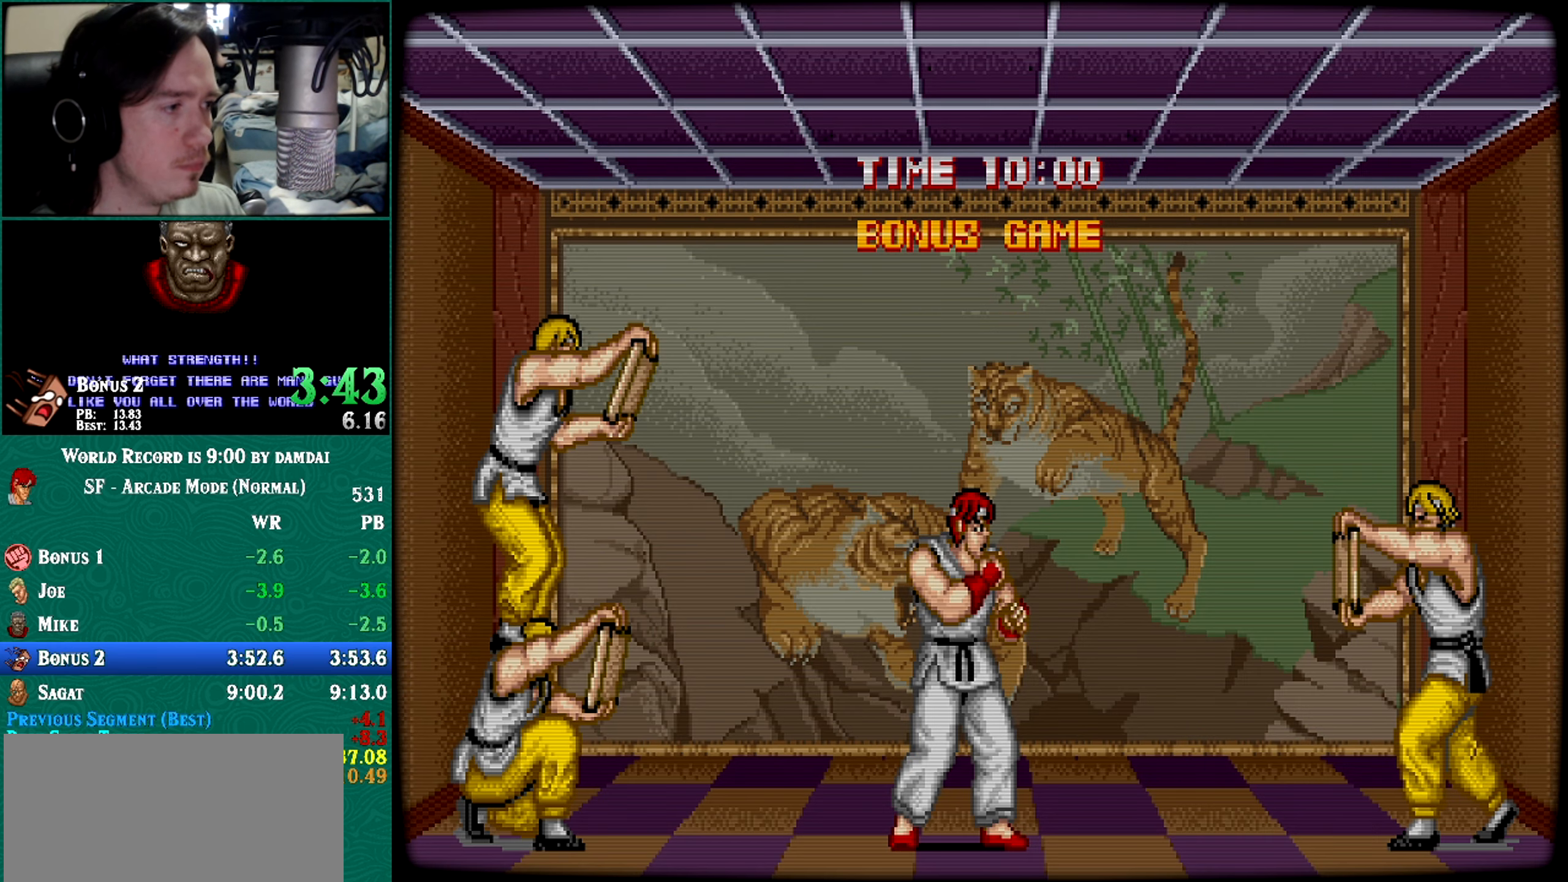
{"buttons": [], "left_stick": "right", "events": []}
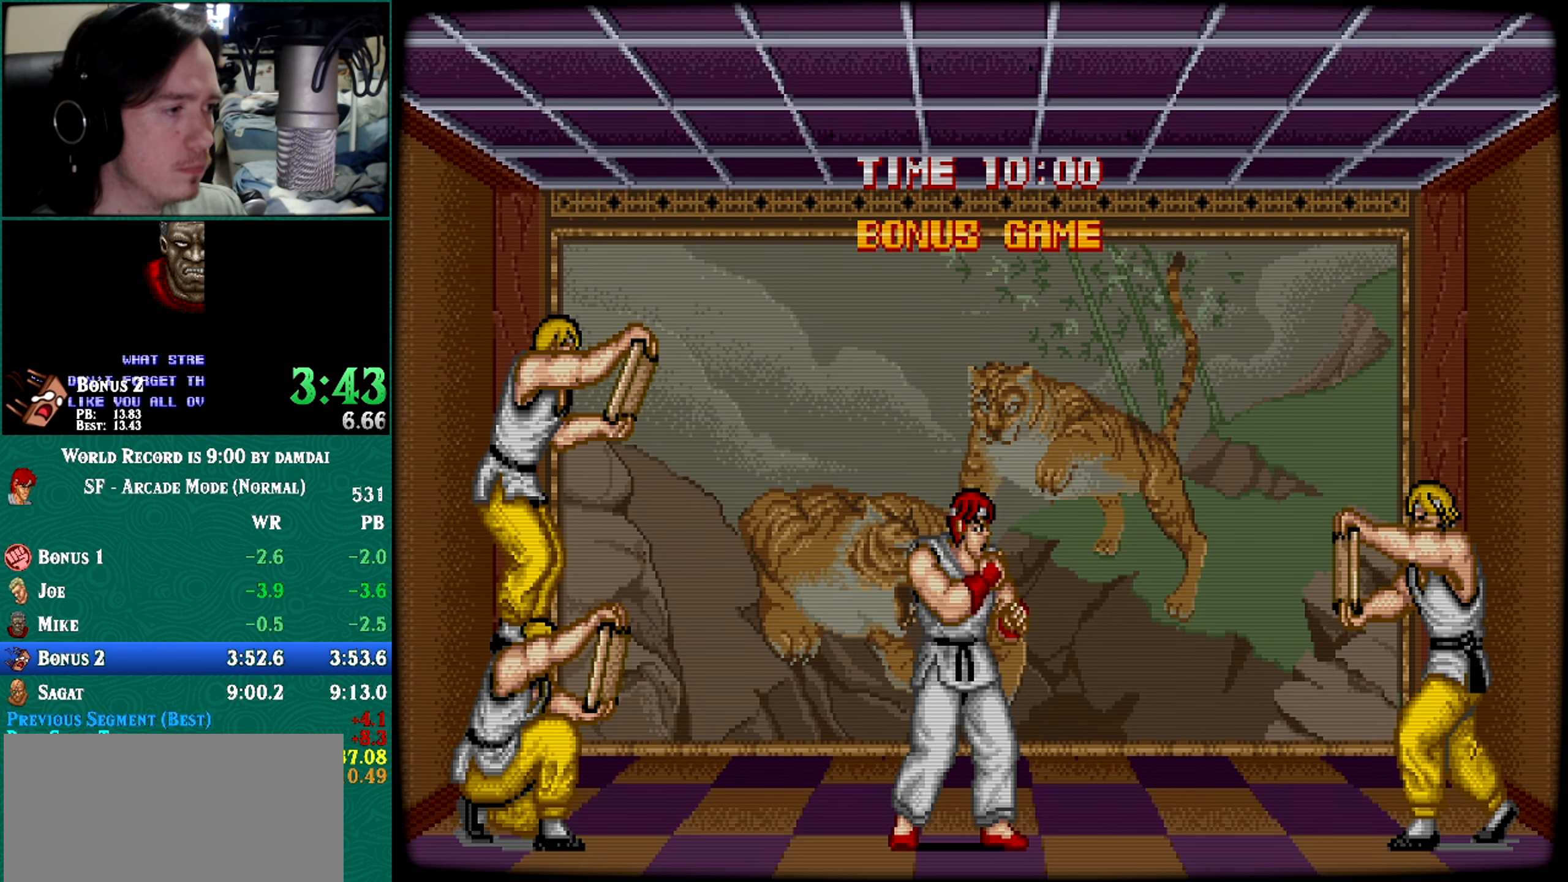
{"buttons": [], "left_stick": "right", "events": []}
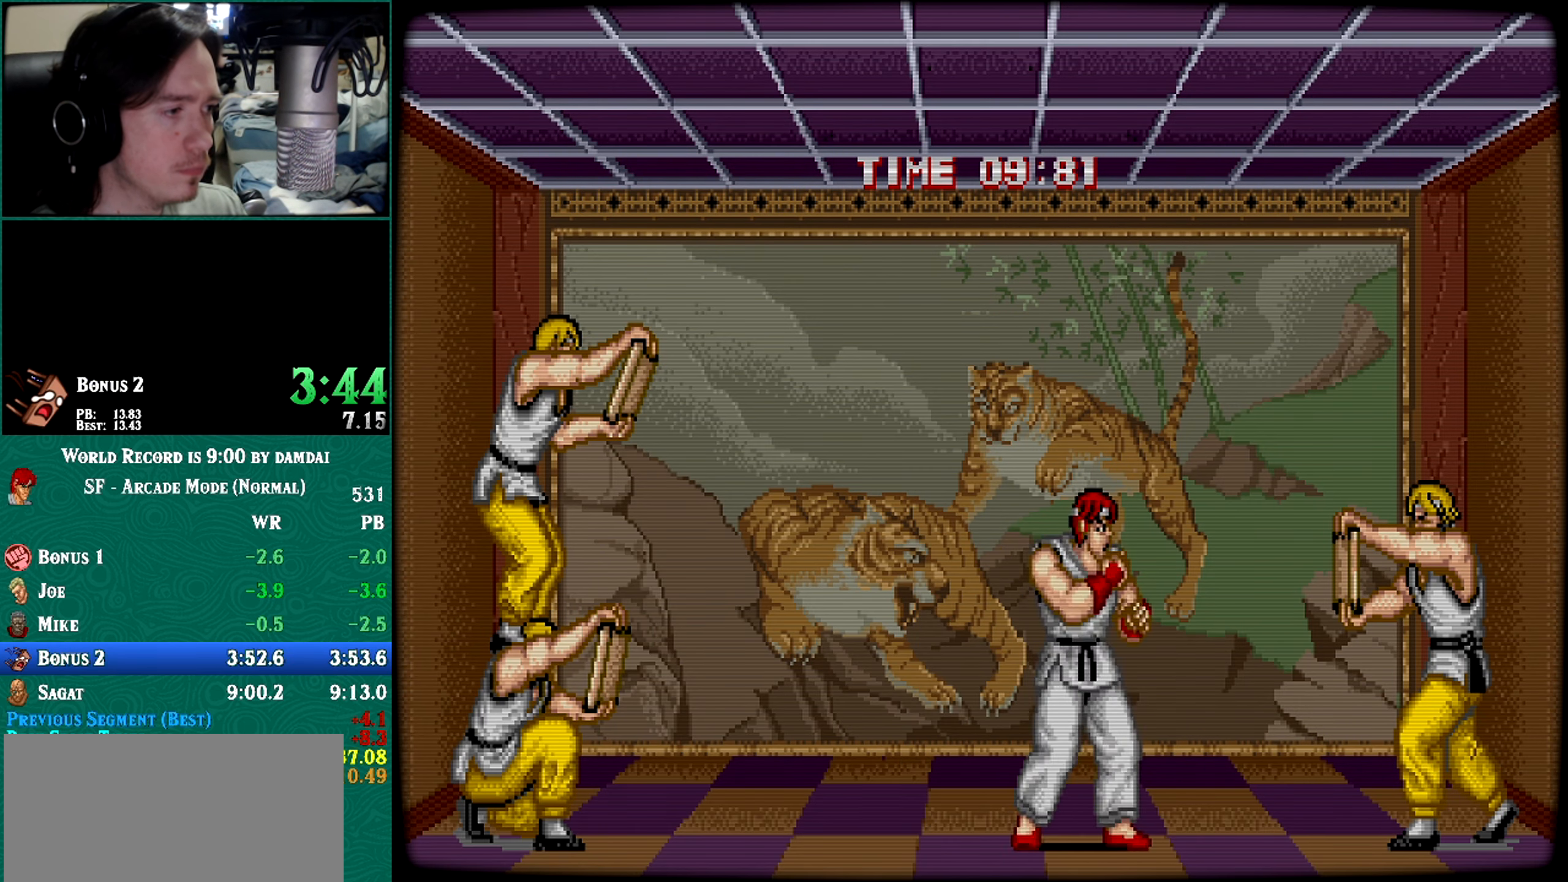
{"buttons": [], "left_stick": "left", "events": [[334, "left_stick", "left"]]}
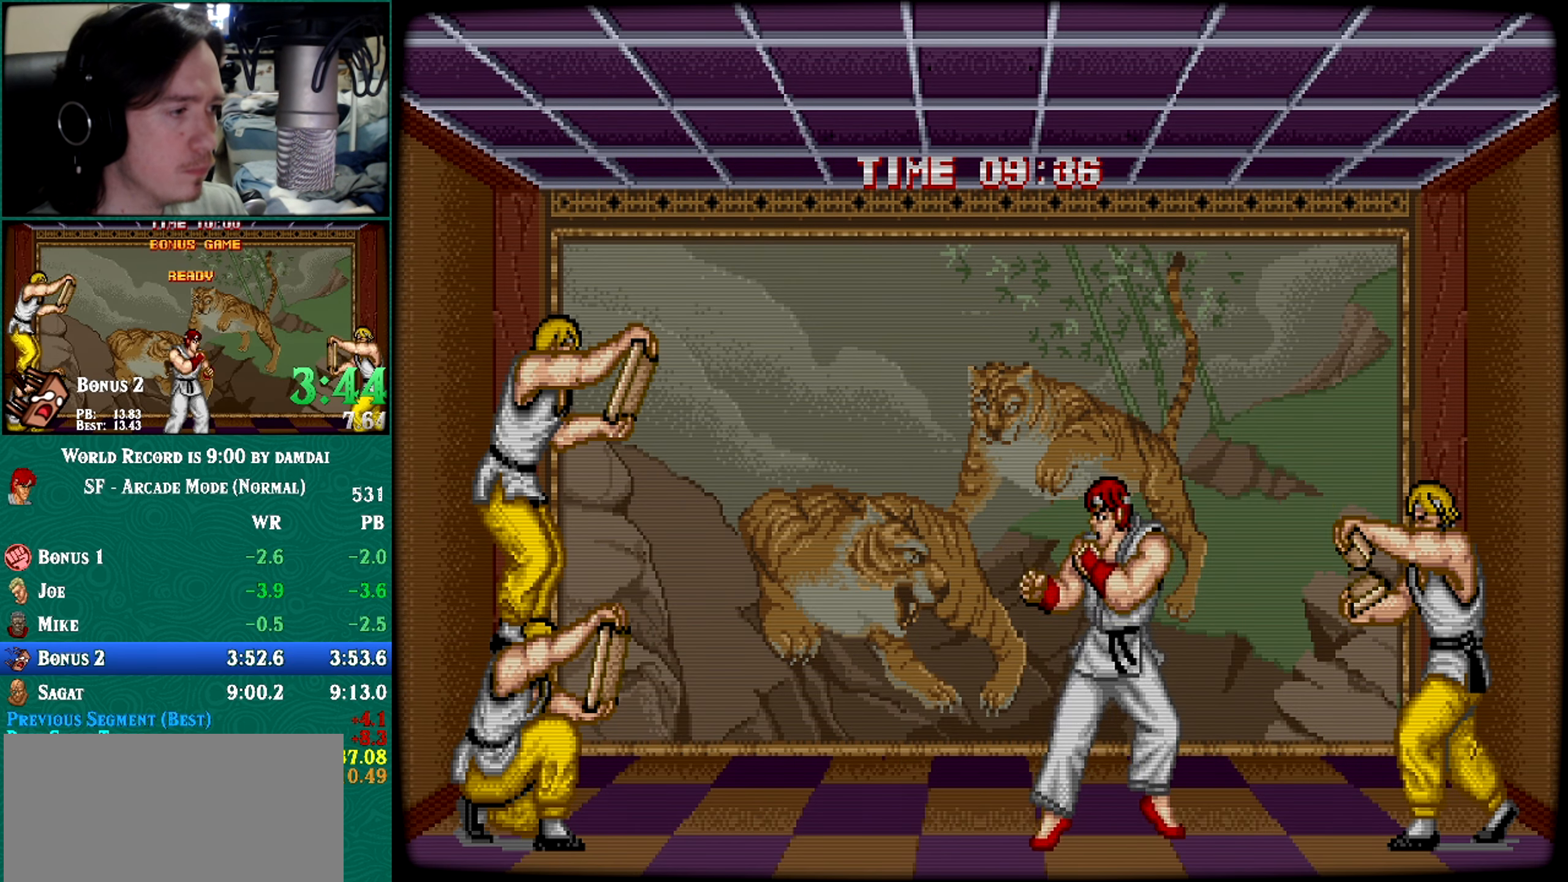
{"buttons": [], "left_stick": "left", "events": [[117, "left_stick", "up-left"], [300, "left_stick", "left"]]}
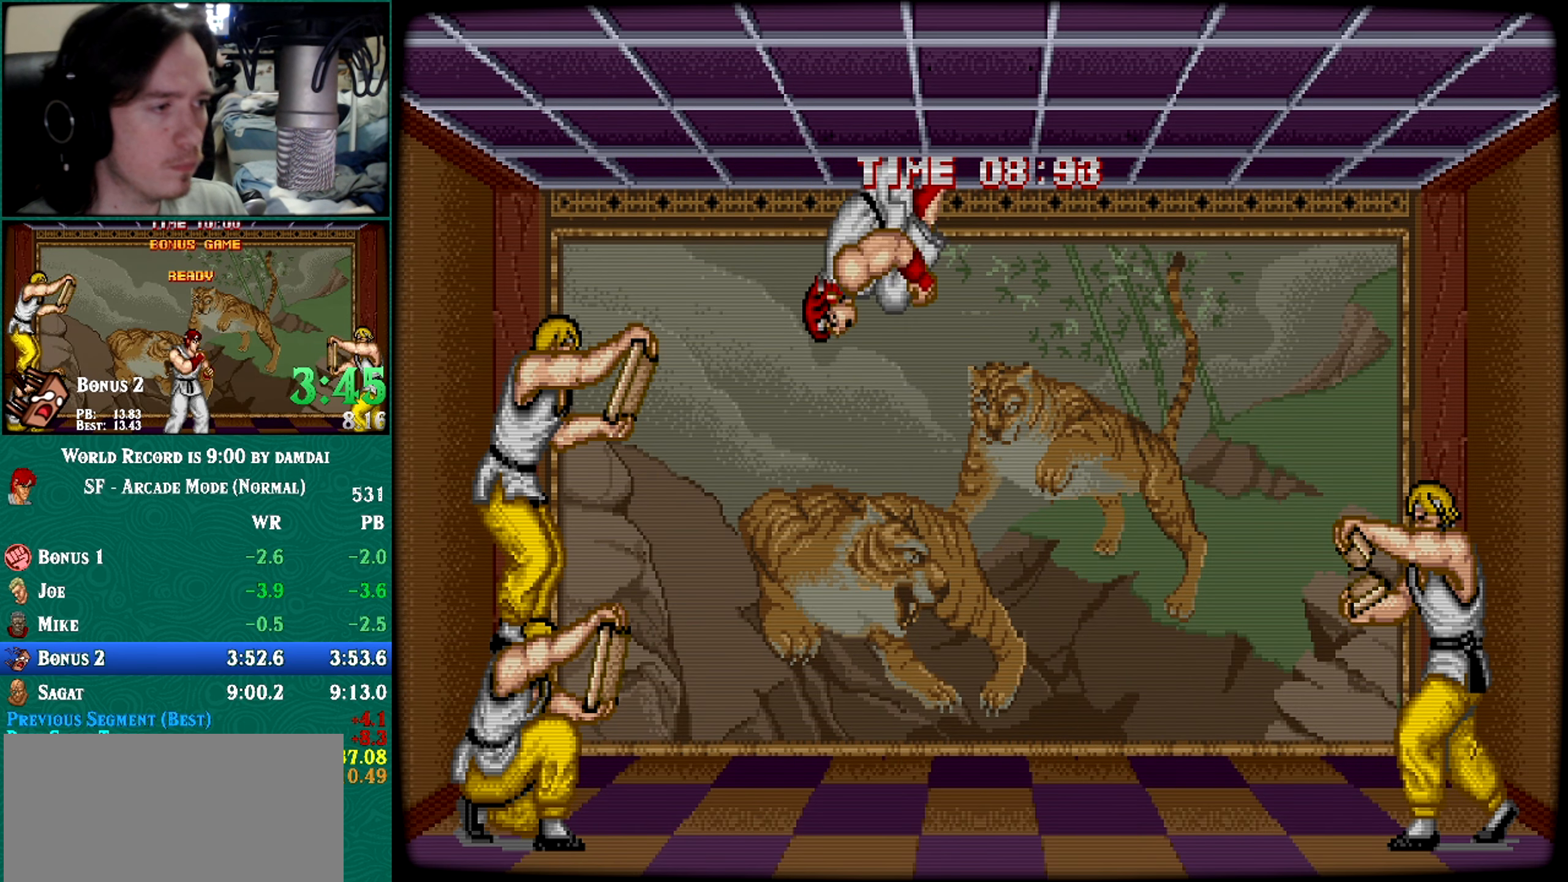
{"buttons": [], "left_stick": "down-left", "events": [[434, "left_stick", "down-left"]]}
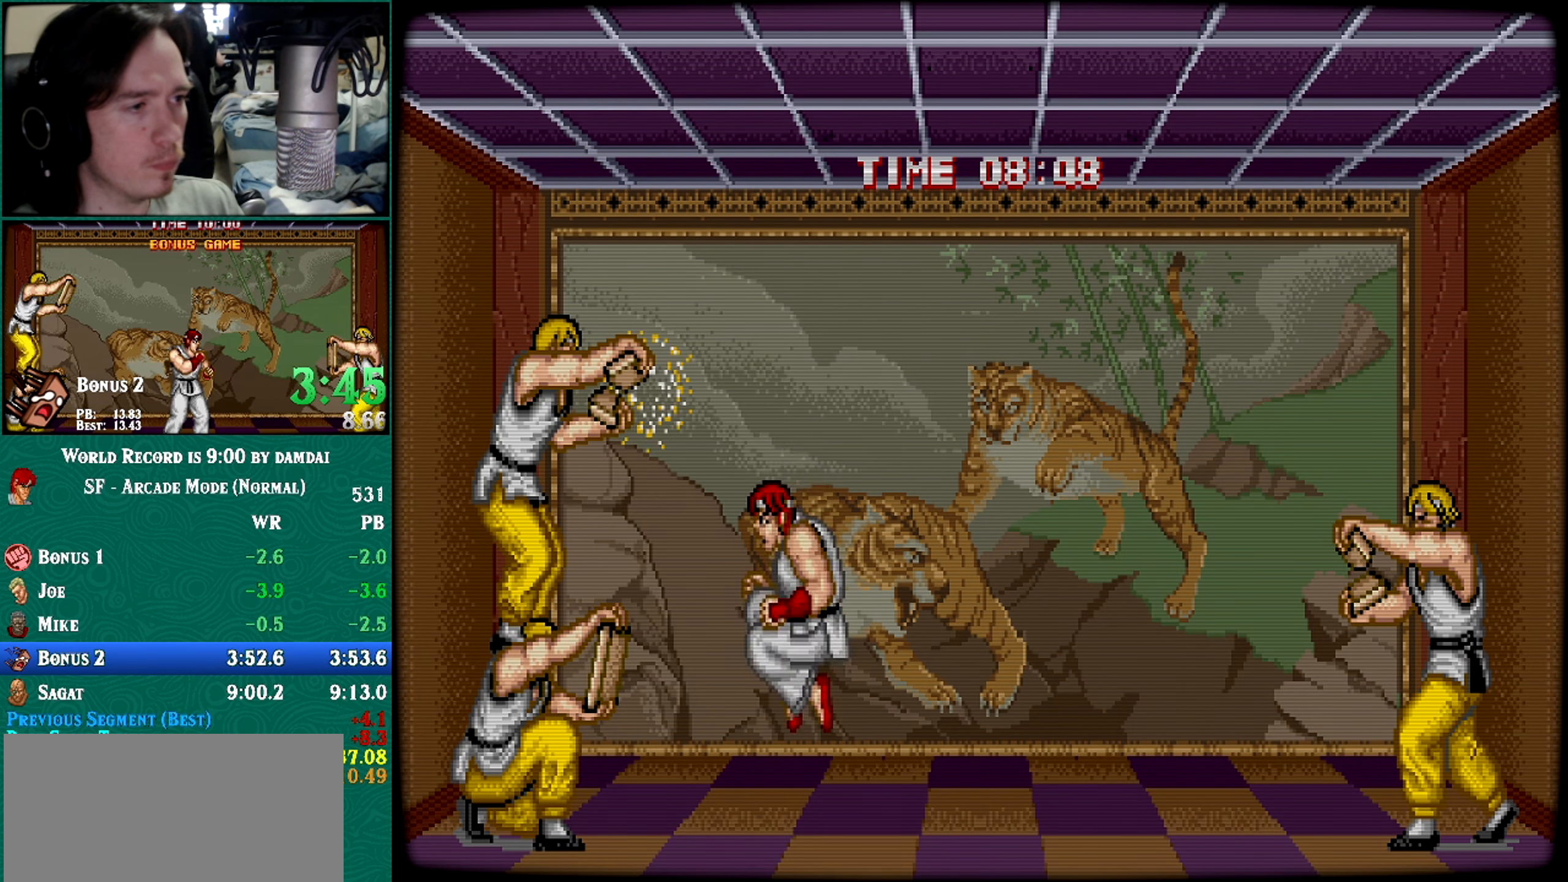
{"buttons": [], "left_stick": "down-left", "events": []}
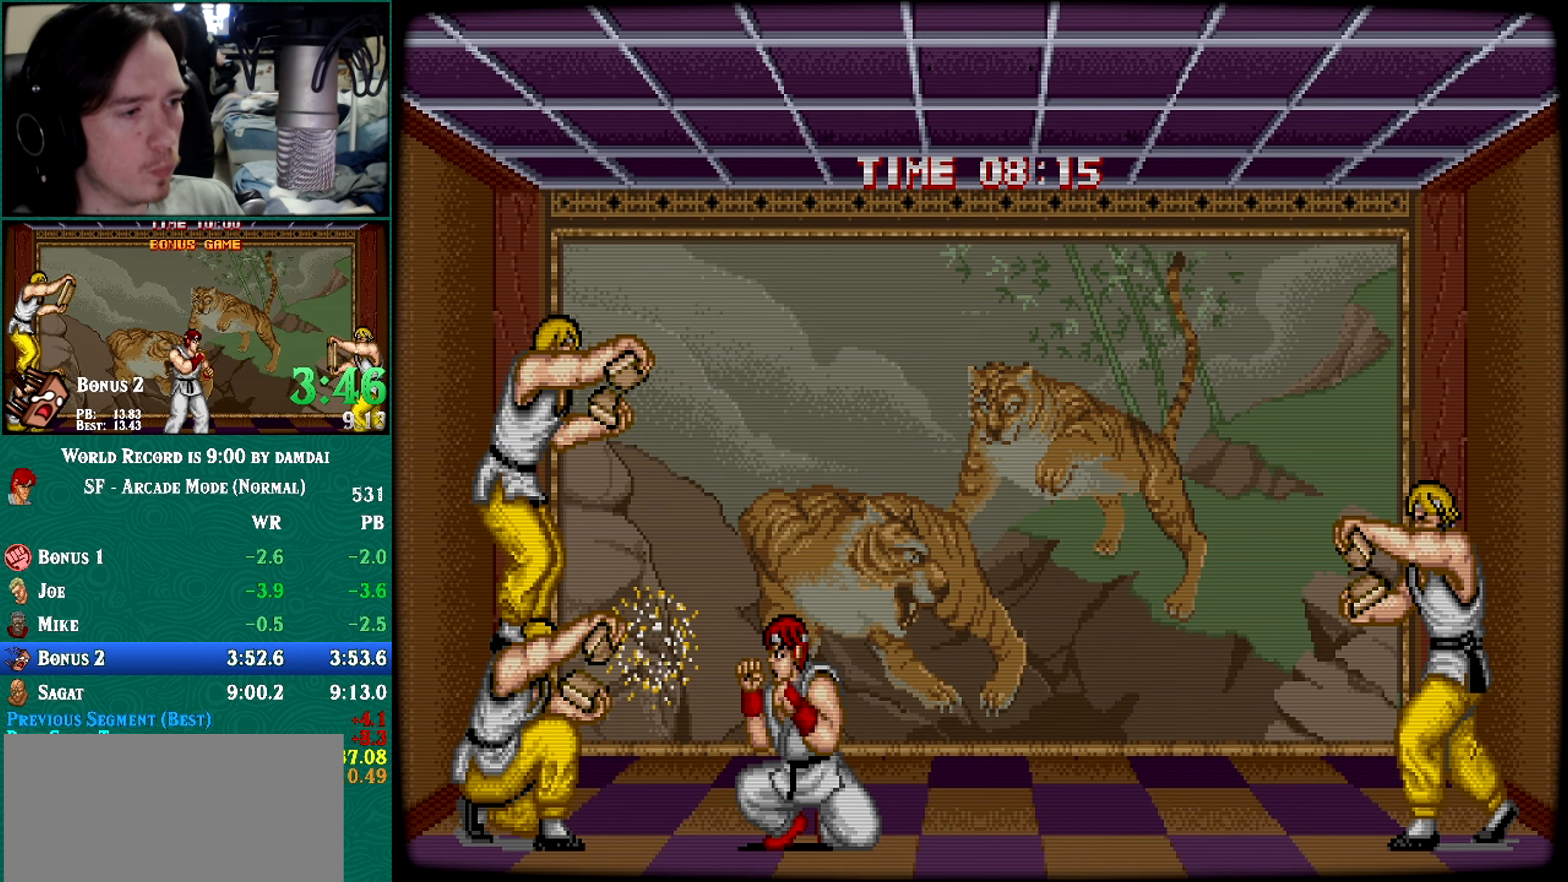
{"buttons": [], "left_stick": "center", "events": [[350, "left_stick", "center"]]}